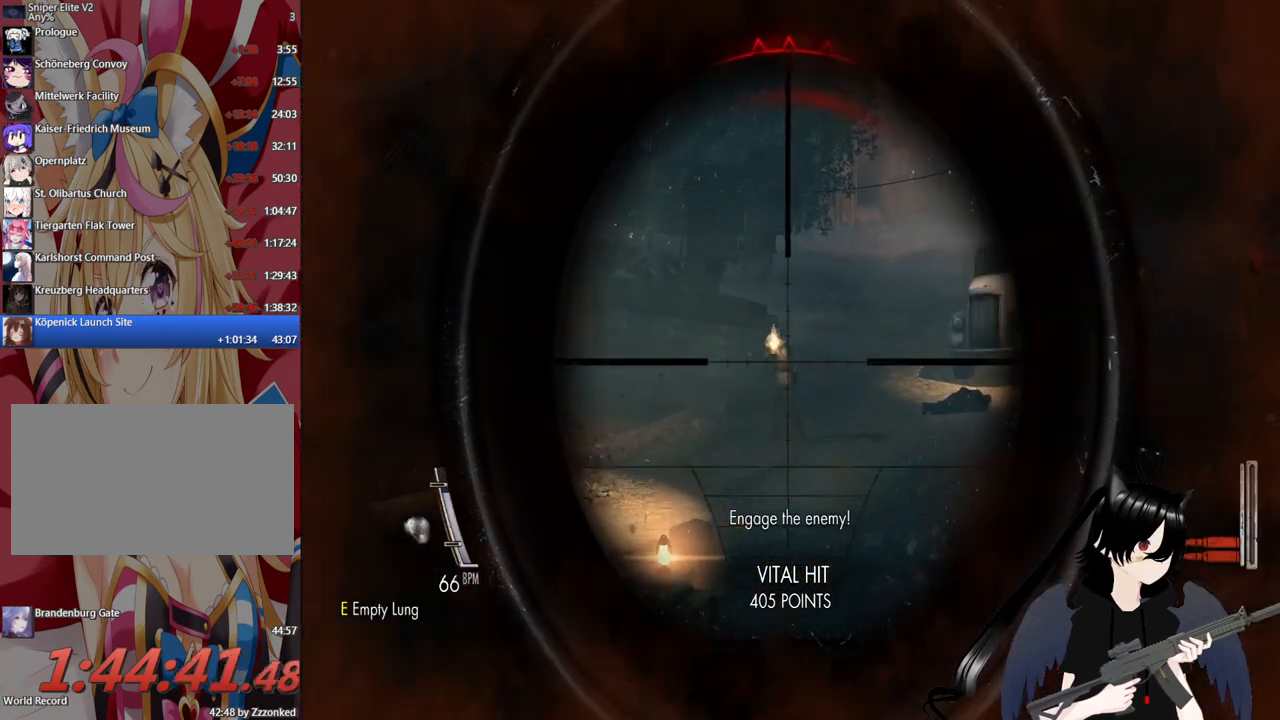
Gameplay with keyboard and mouse; each line is a JSON object with the keys and mouse buttons held at the frame after it. "events" lists presses ("down") and releases ("up") of "1", "2", "3", "4", "5", "a", "alt", "c", "caps_lock", "ctrl", "d", "e", "f", "g", "q", "r", "s", "shift", "space", "t", "tab", "v", "w", "x", "z", "mouse_left", "mouse_wheel" and "mouse_right" between this image and that frame as [ms after this image, input, new state], when the widget could be followed in between. "mouse_left", "mouse_wheel", "mouse_right" = the "left", "wheel", "right" buttons of the "mouse" list. No other keys are recorded. "wheel" means that the mouse wheel is clicked or scrolled. "mouse_move" is the direction in which the mouse moves at that frame (one of eight, or "still"), when it could be read.
{"keys": [], "mouse": ["left", "right"], "mouse_move": "still", "events": [[460, "mouse_left", "down"]]}
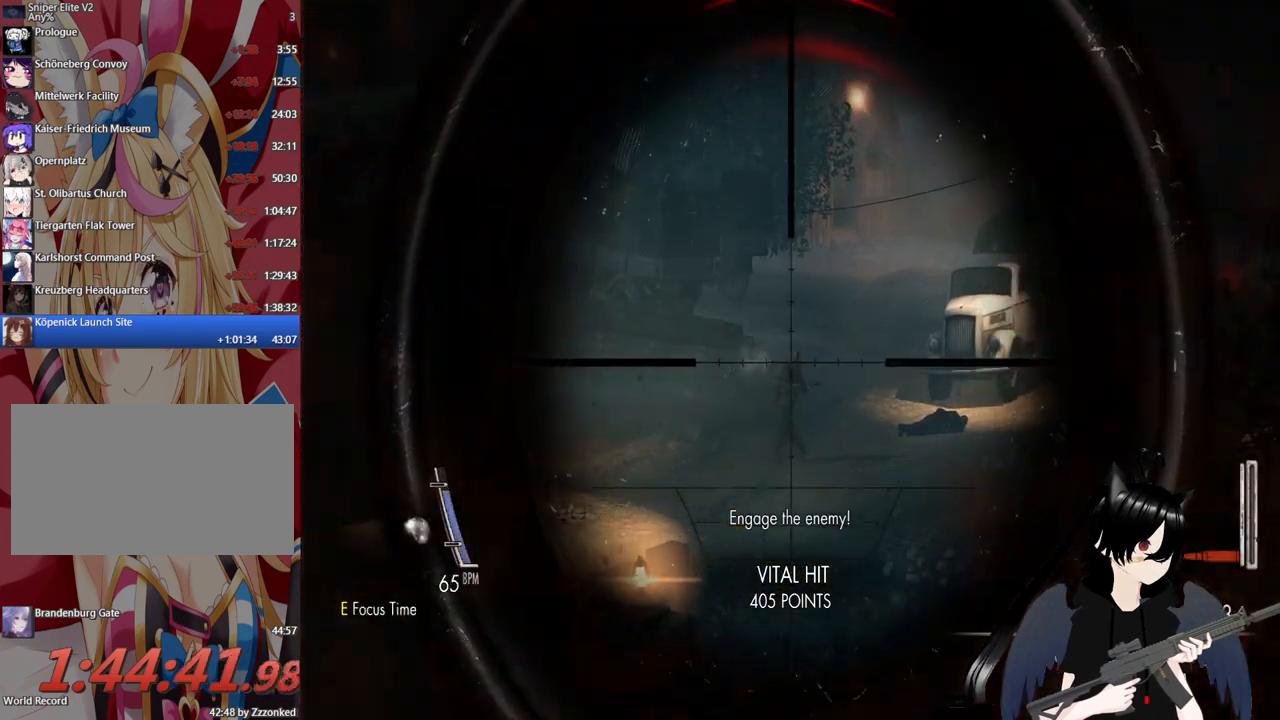
{"keys": [], "mouse": ["right"], "mouse_move": "still", "events": [[100, "mouse_left", "up"]]}
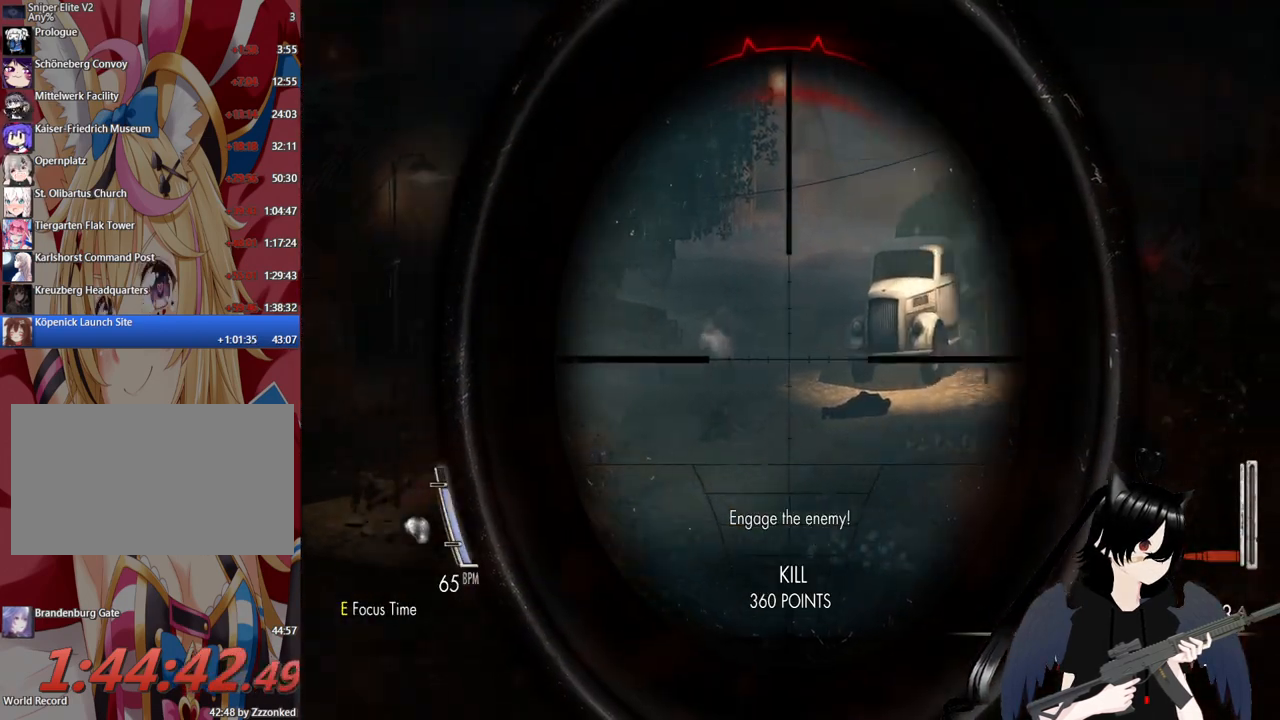
{"keys": [], "mouse": ["right"], "mouse_move": "still", "events": []}
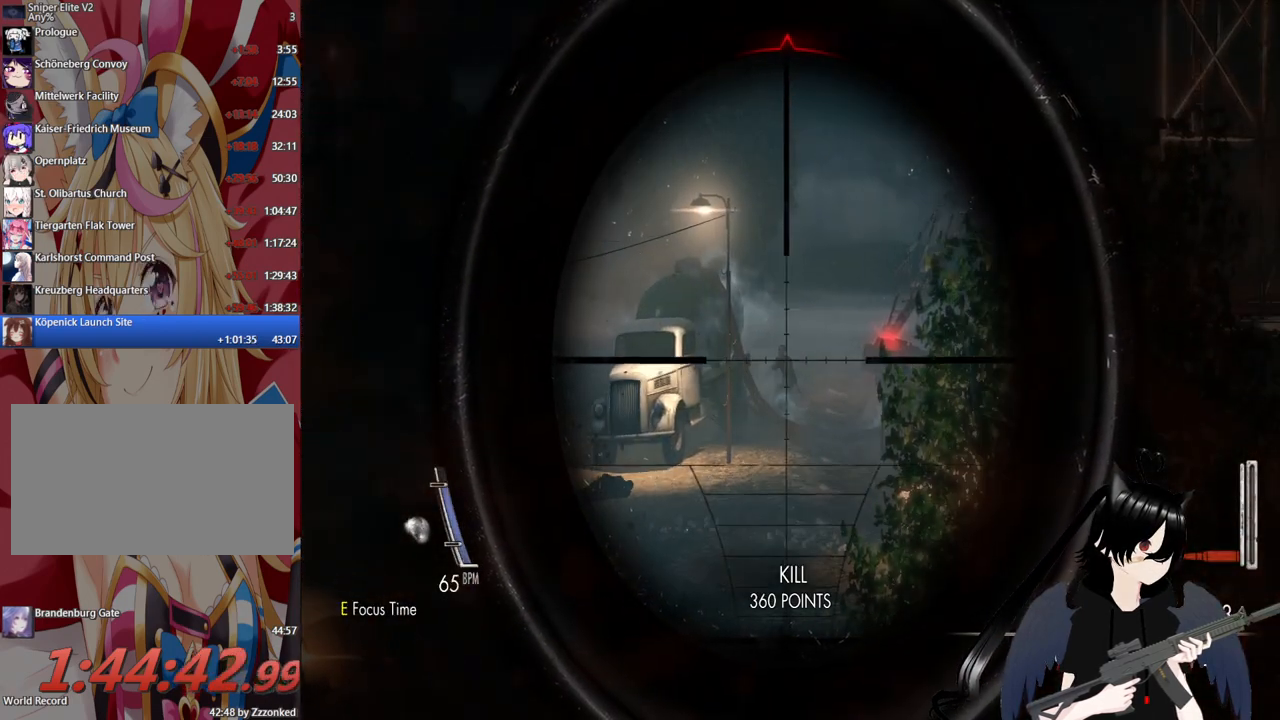
{"keys": [], "mouse": ["right"], "mouse_move": "still", "events": []}
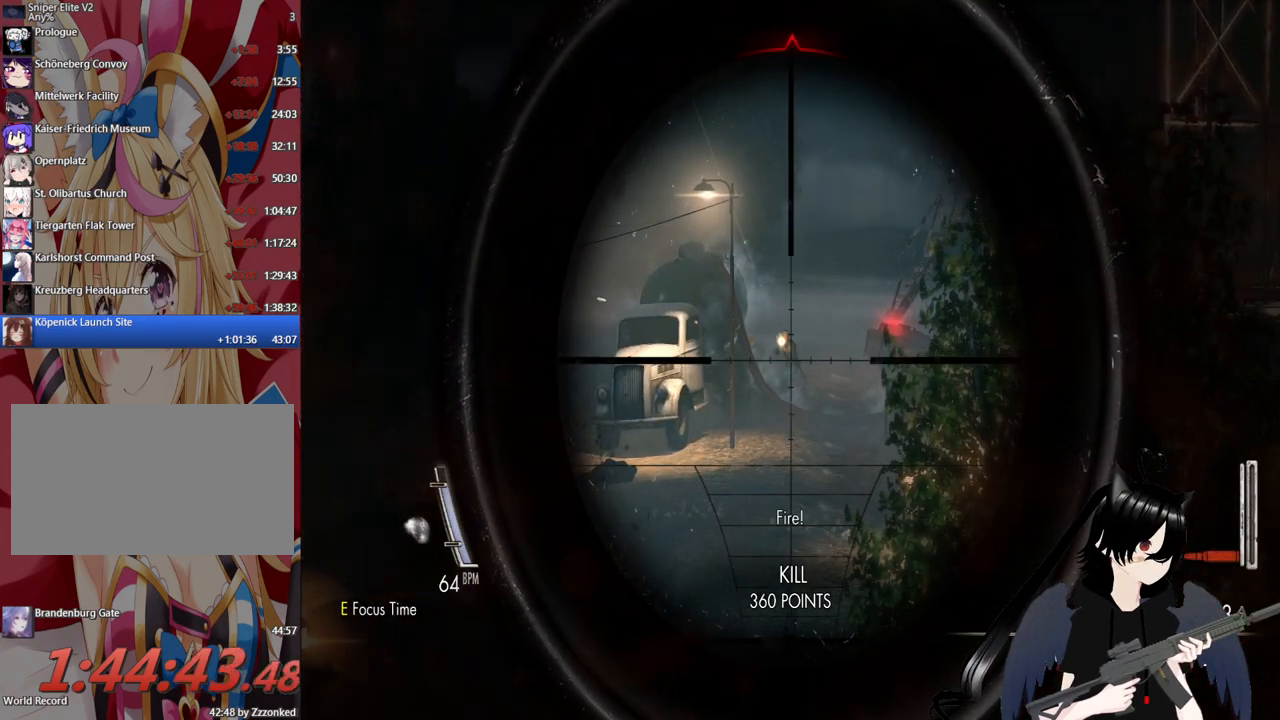
{"keys": [], "mouse": ["right"], "mouse_move": "still", "events": [[100, "mouse_left", "down"], [240, "mouse_left", "up"]]}
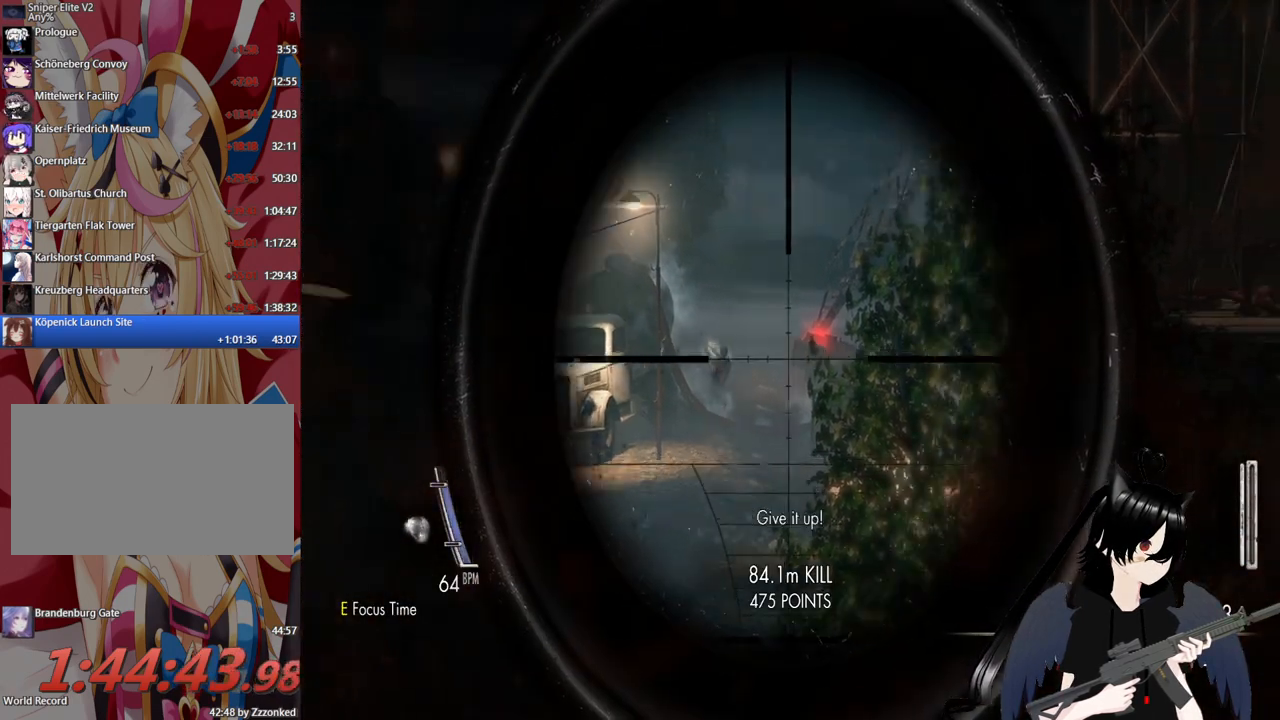
{"keys": [], "mouse": ["right"], "mouse_move": "still", "events": []}
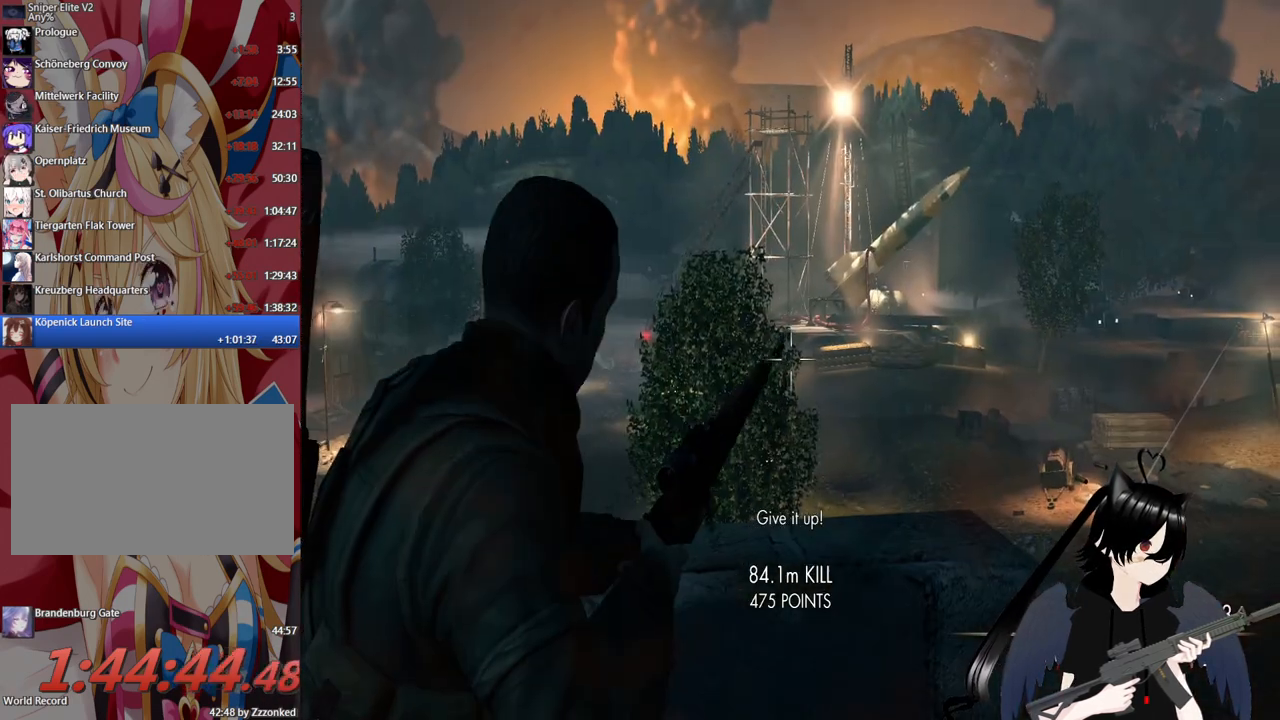
{"keys": [], "mouse": [], "mouse_move": "still", "events": [[220, "mouse_right", "up"]]}
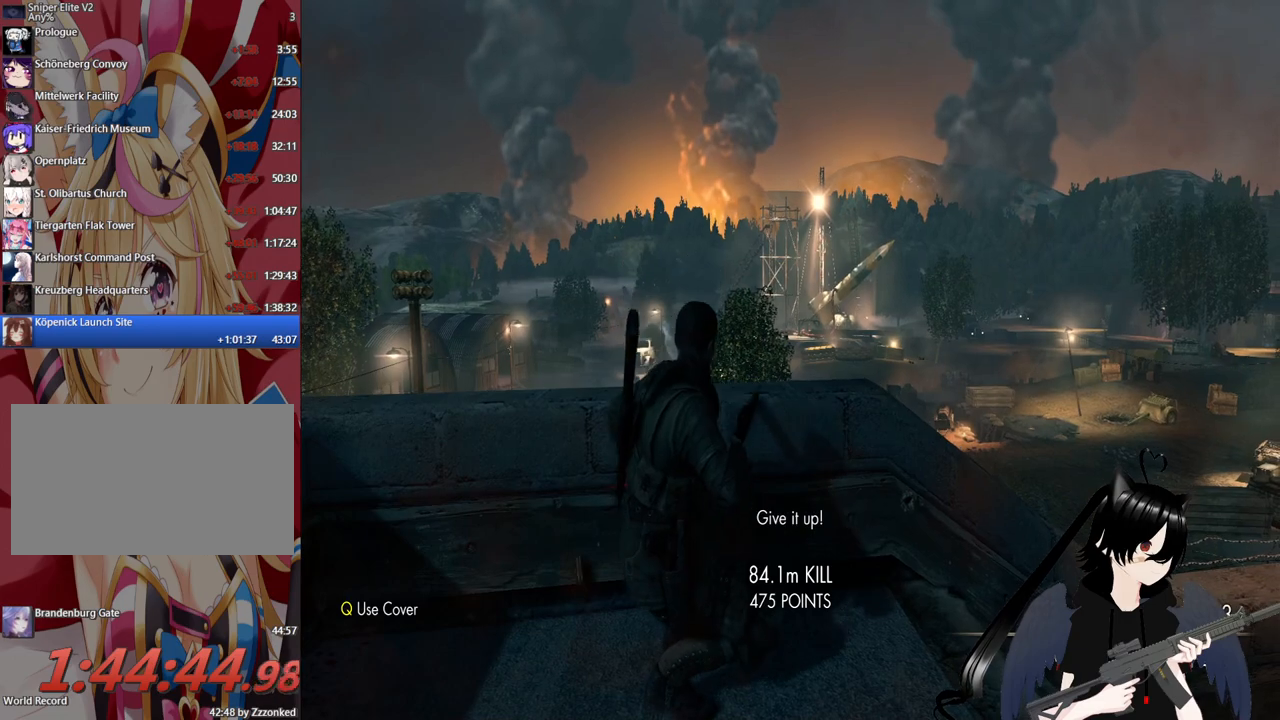
{"keys": ["c", "d"], "mouse": [], "mouse_move": "still", "events": [[200, "d", "down"], [480, "c", "down"]]}
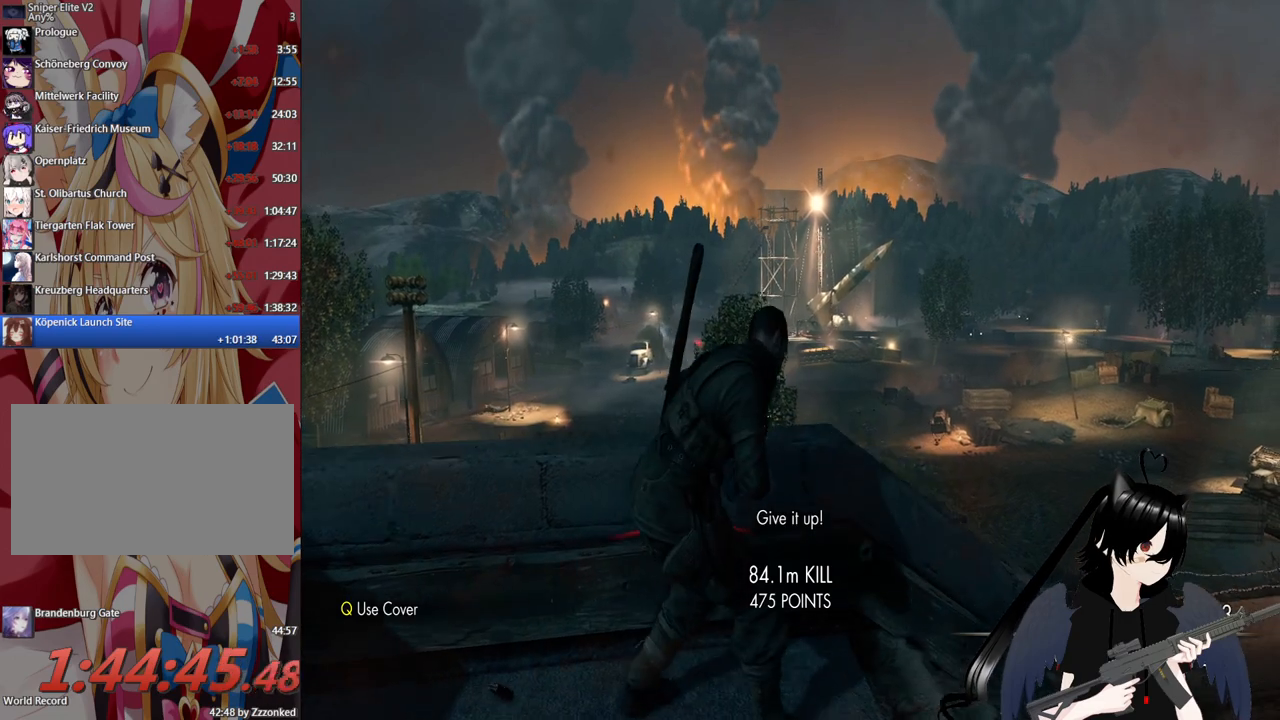
{"keys": ["d"], "mouse": [], "mouse_move": "still", "events": [[200, "c", "up"]]}
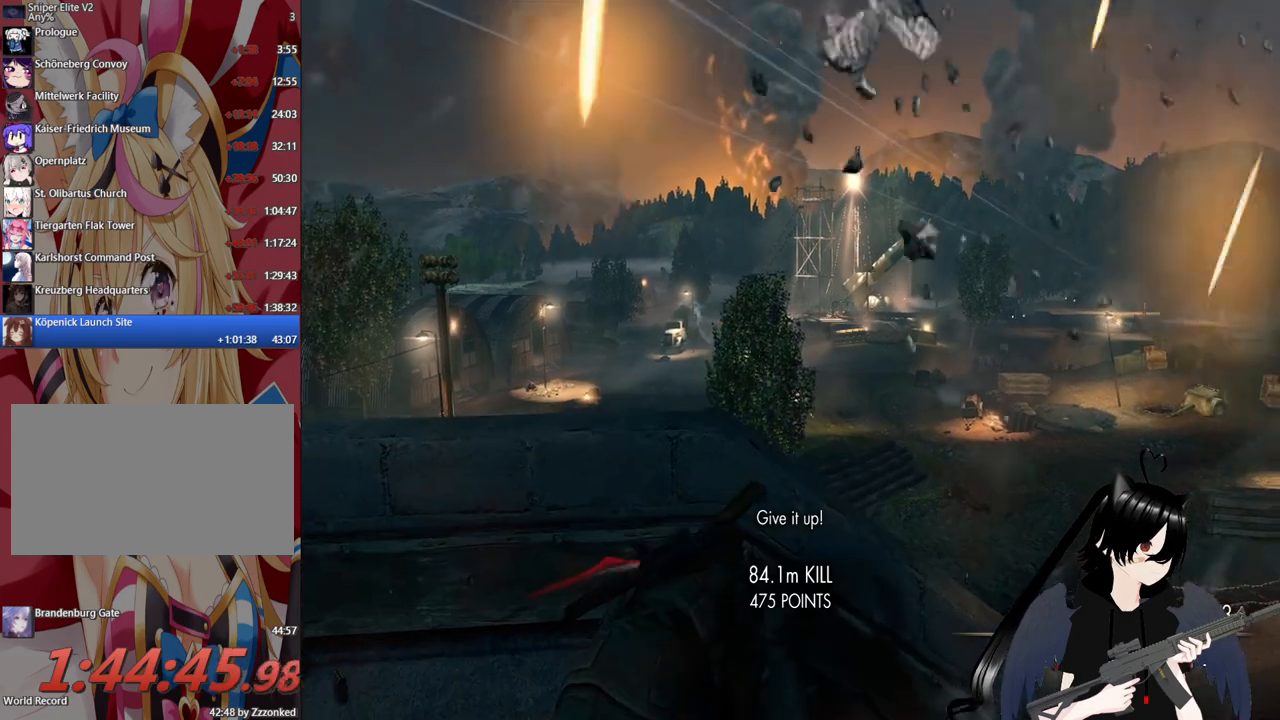
{"keys": [], "mouse": ["right"], "mouse_move": "still", "events": [[420, "d", "up"], [420, "mouse_right", "down"]]}
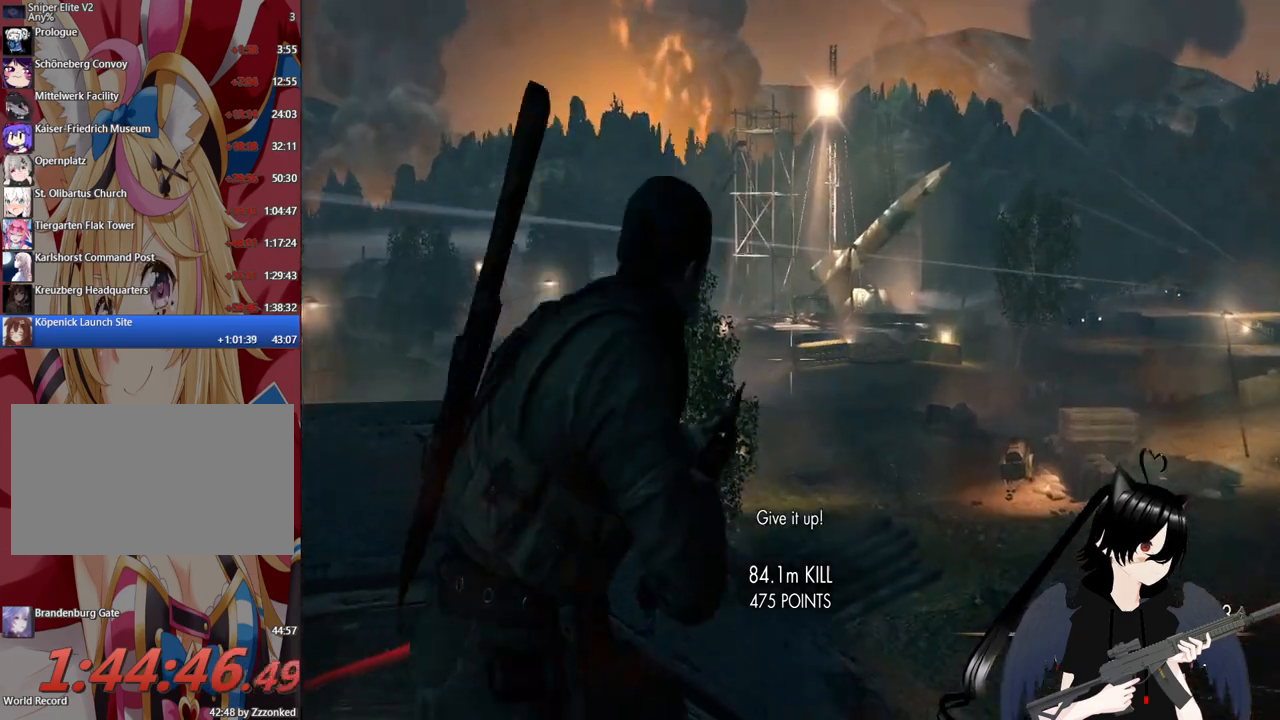
{"keys": [], "mouse": ["right"], "mouse_move": "still", "events": []}
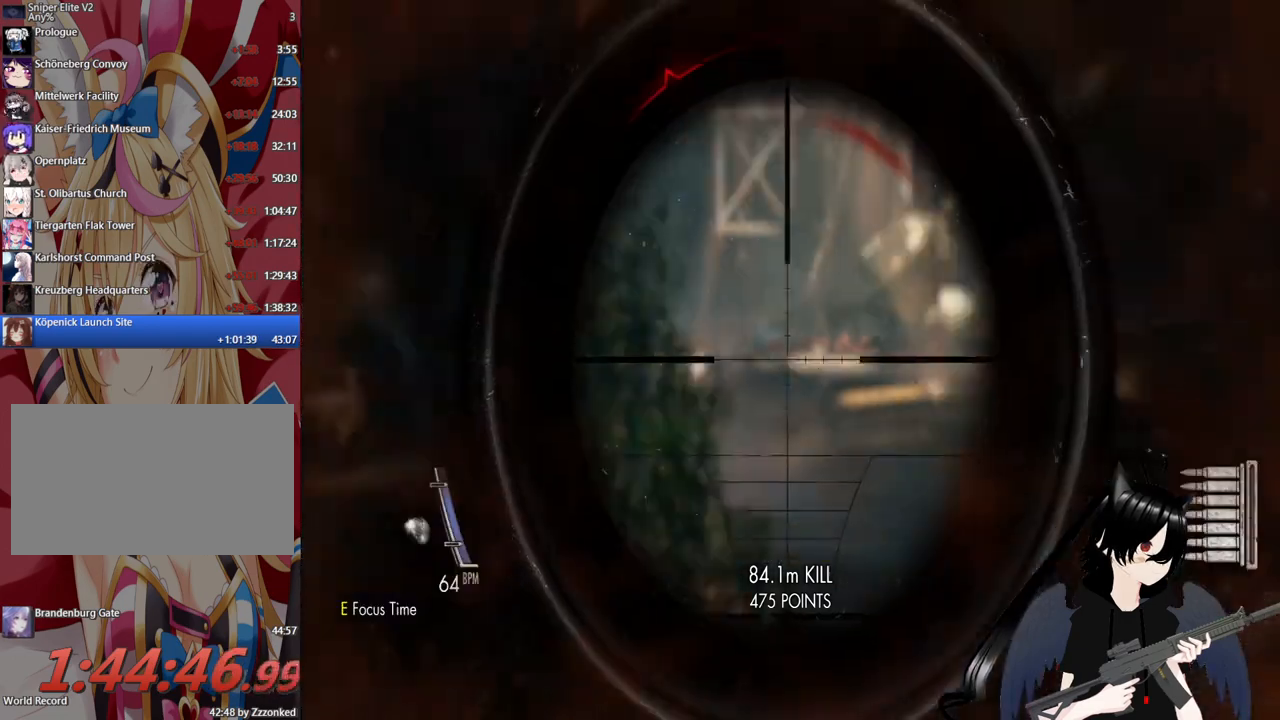
{"keys": [], "mouse": ["right"], "mouse_move": "still", "events": [[80, "a", "down"], [300, "a", "up"]]}
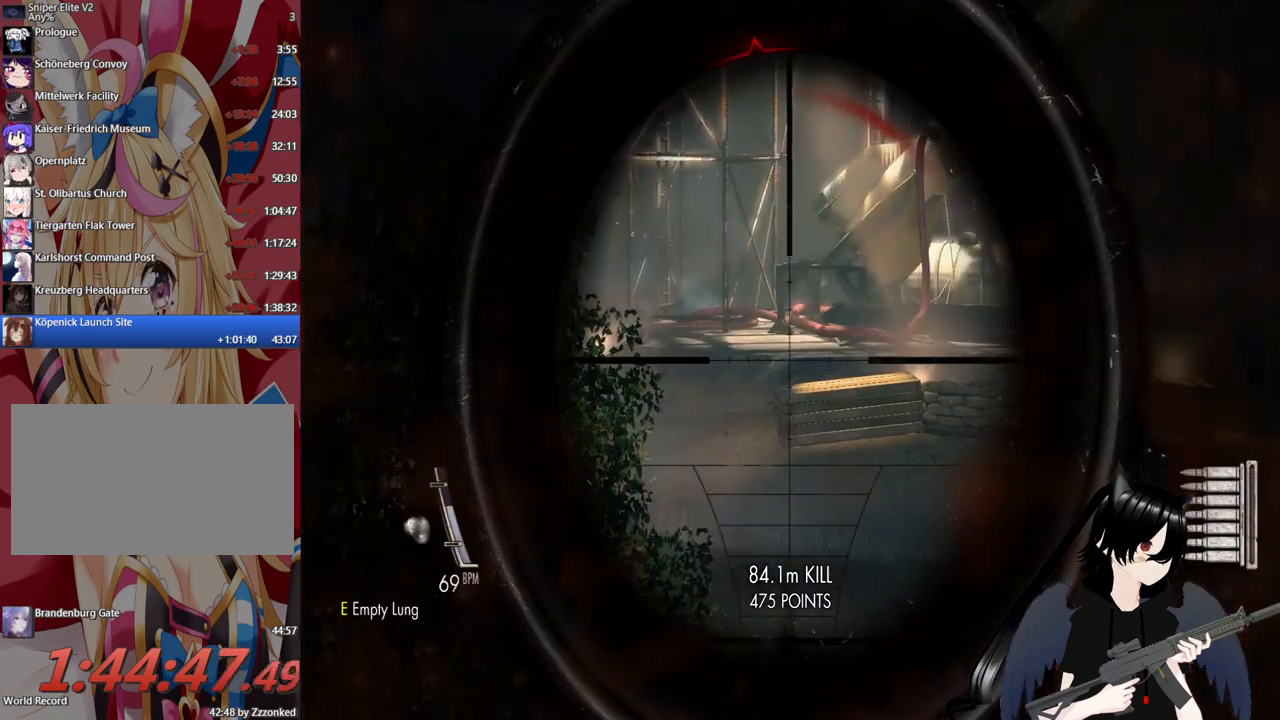
{"keys": [], "mouse": ["right"], "mouse_move": "still", "events": []}
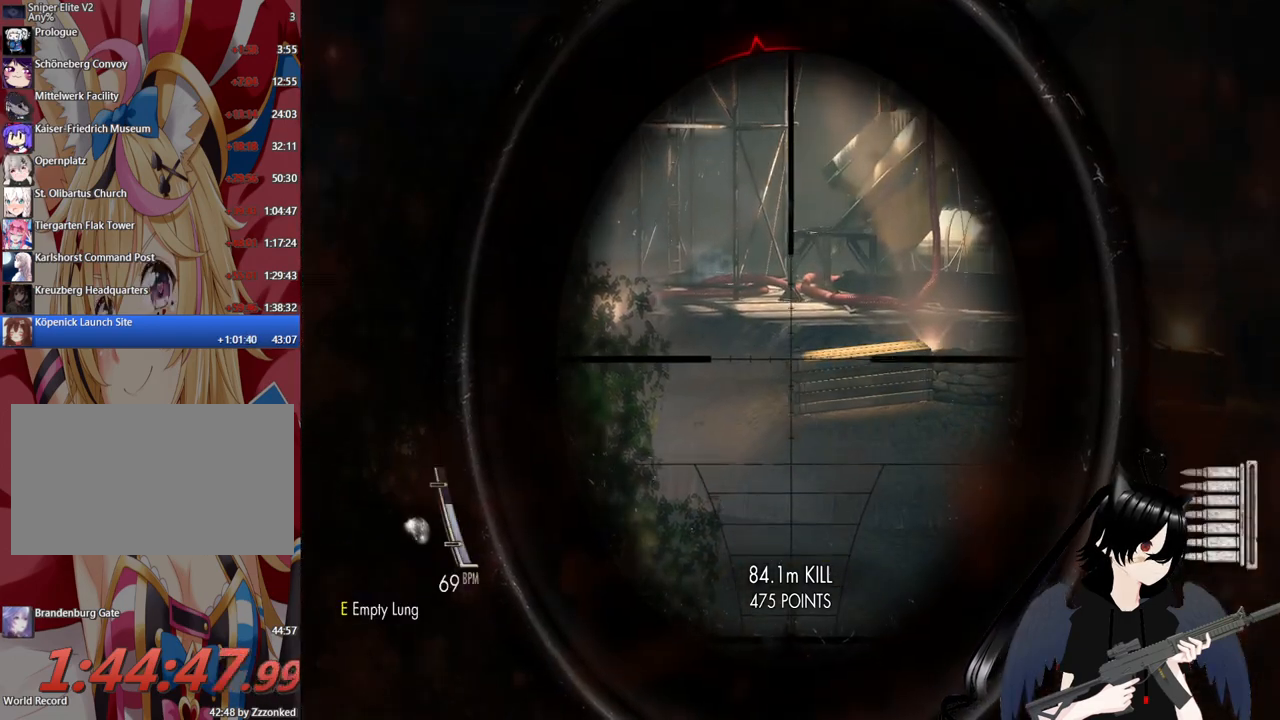
{"keys": [], "mouse": ["right"], "mouse_move": "still", "events": []}
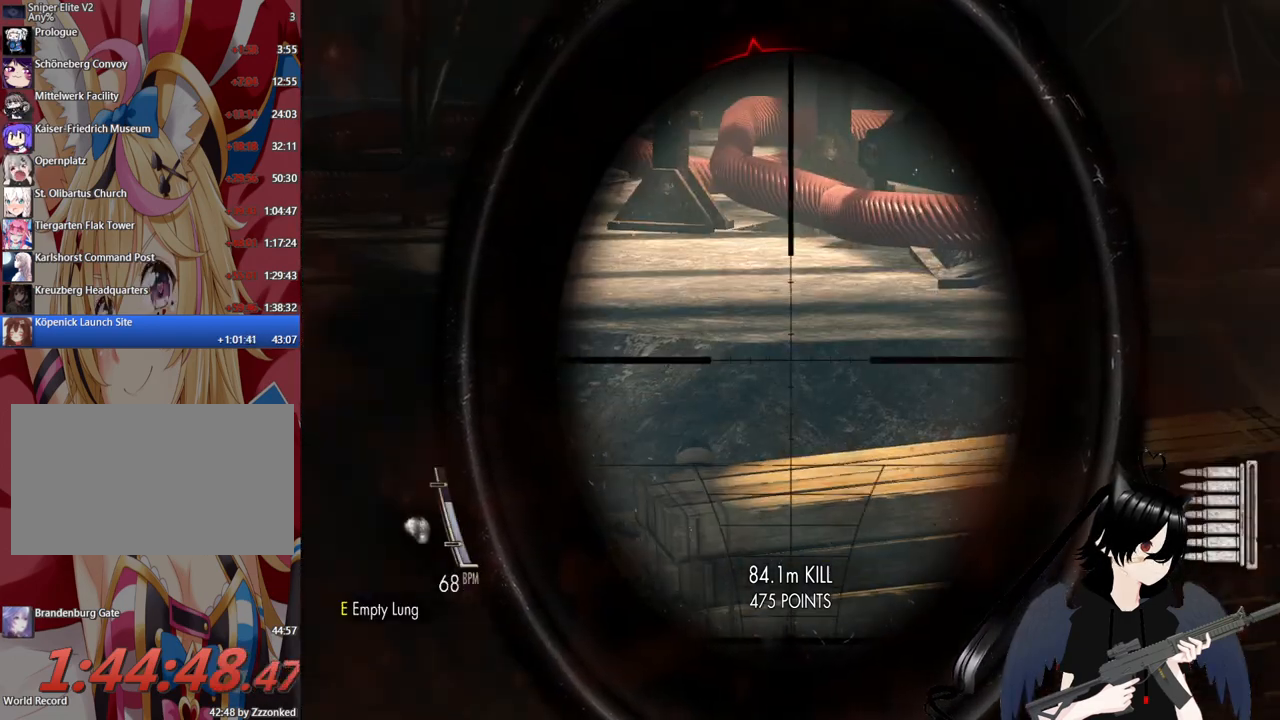
{"keys": [], "mouse": ["right"], "mouse_move": "still", "events": []}
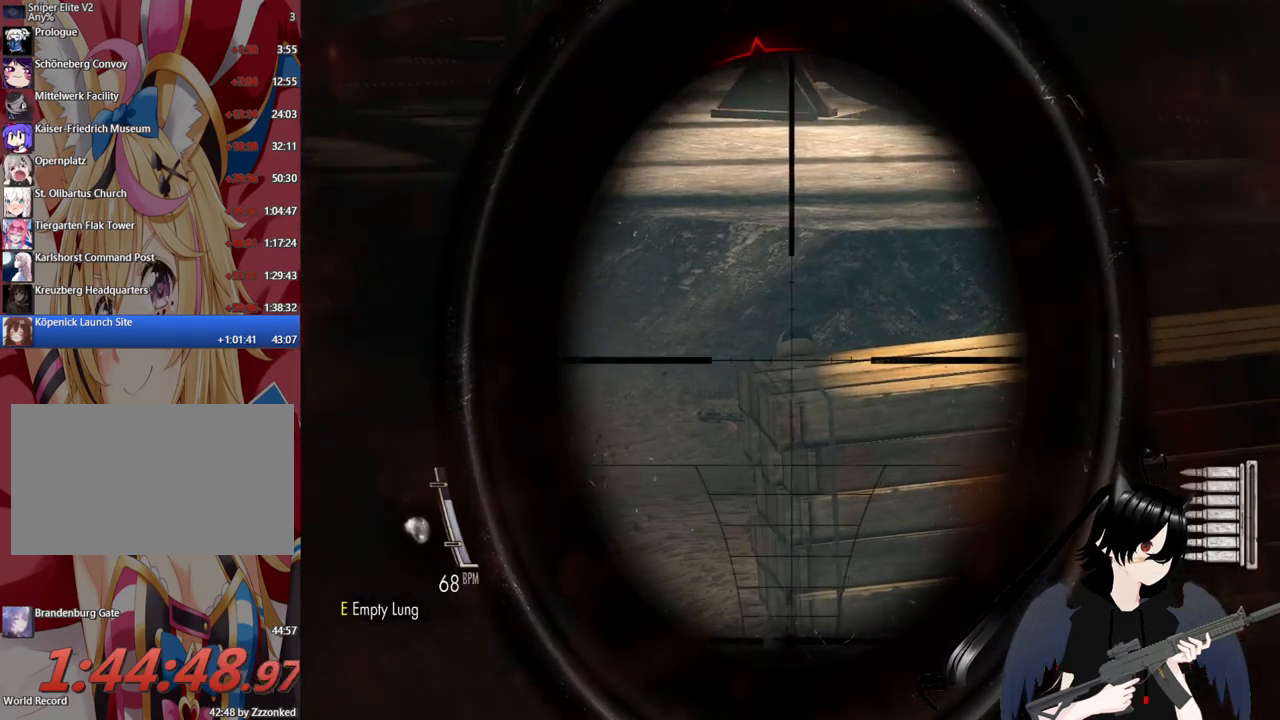
{"keys": [], "mouse": ["right"], "mouse_move": "still", "events": [[320, "mouse_left", "down"], [460, "mouse_left", "up"]]}
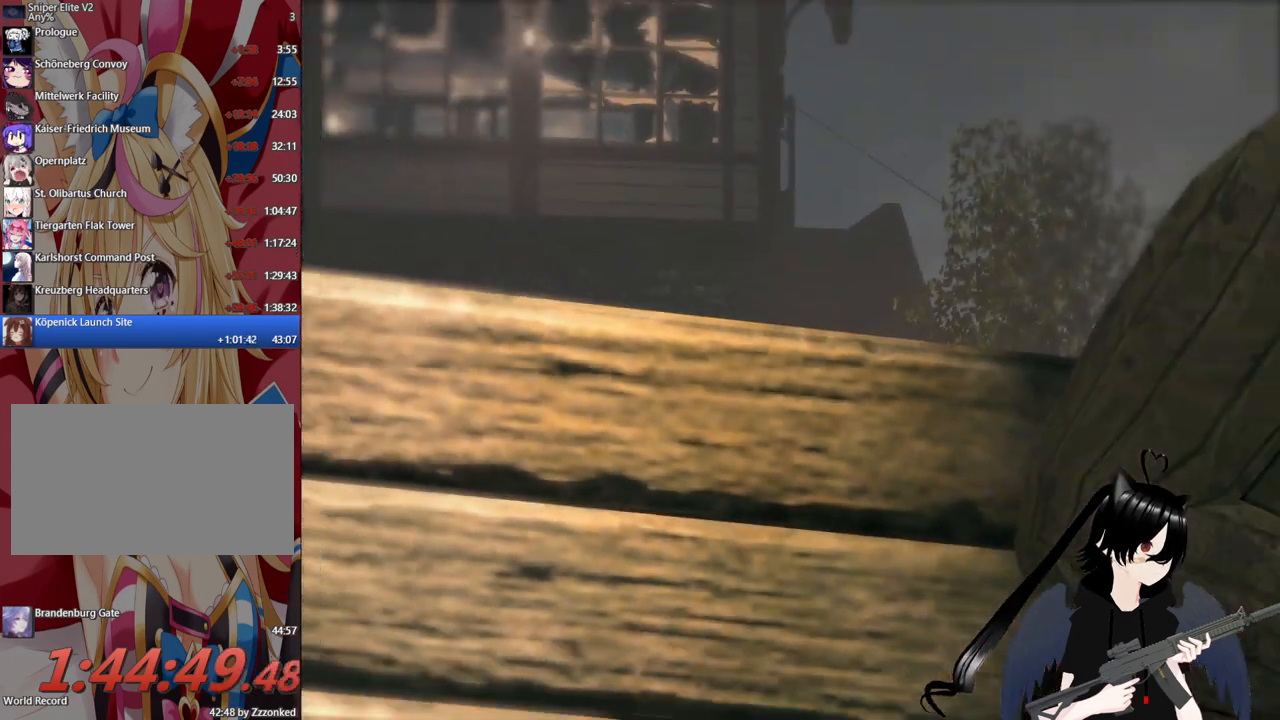
{"keys": [], "mouse": [], "mouse_move": "still", "events": [[440, "mouse_right", "up"]]}
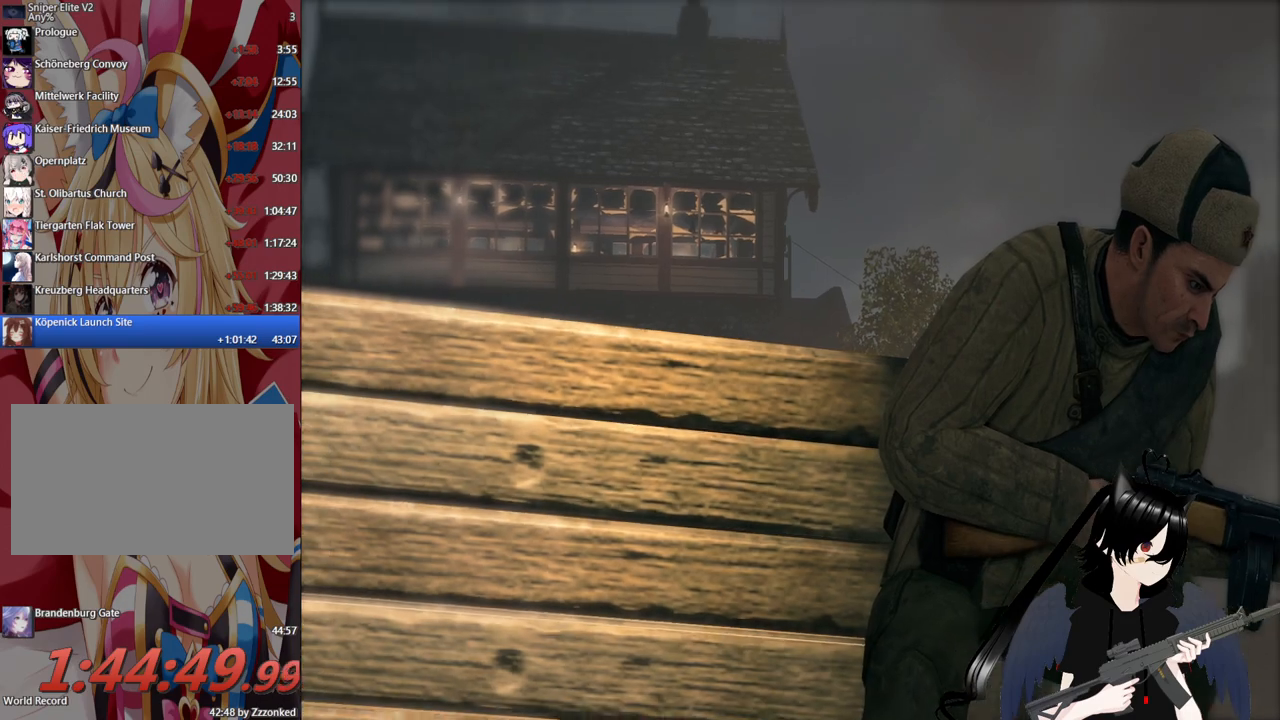
{"keys": [], "mouse": [], "mouse_move": "still", "events": []}
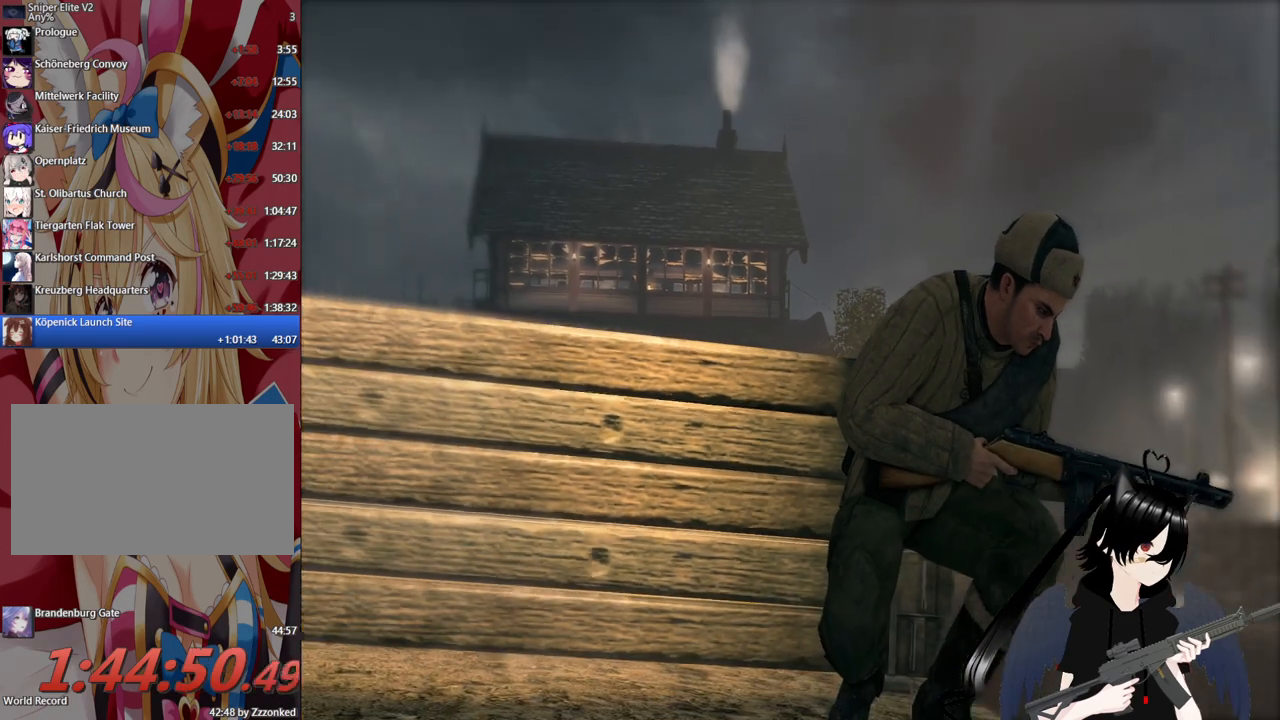
{"keys": [], "mouse": [], "mouse_move": "still", "events": []}
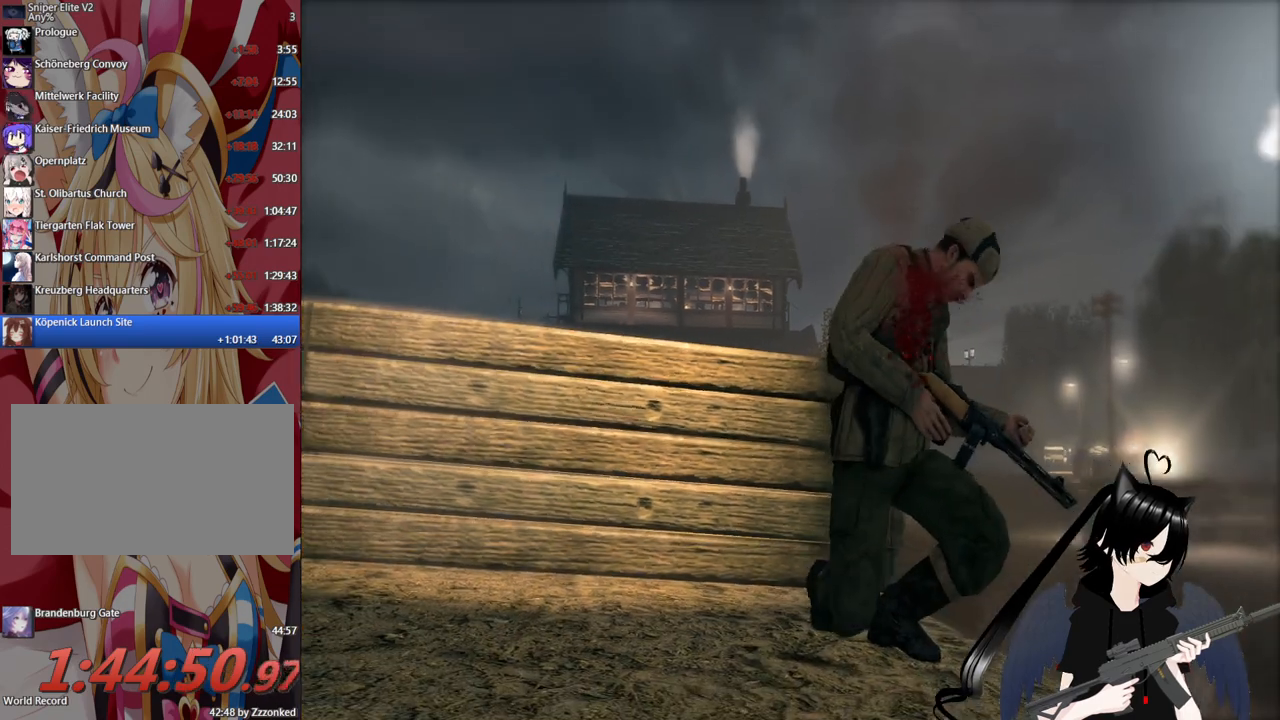
{"keys": [], "mouse": [], "mouse_move": "still", "events": []}
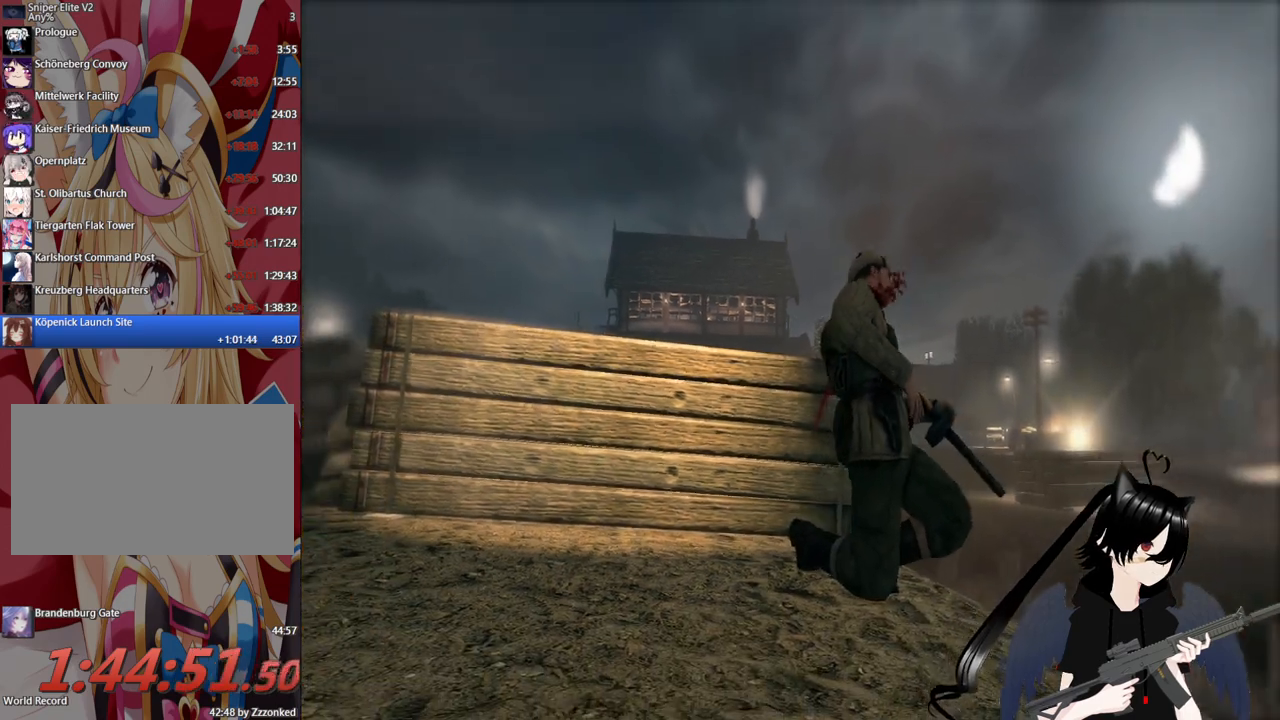
{"keys": ["a"], "mouse": [], "mouse_move": "still", "events": [[60, "a", "down"]]}
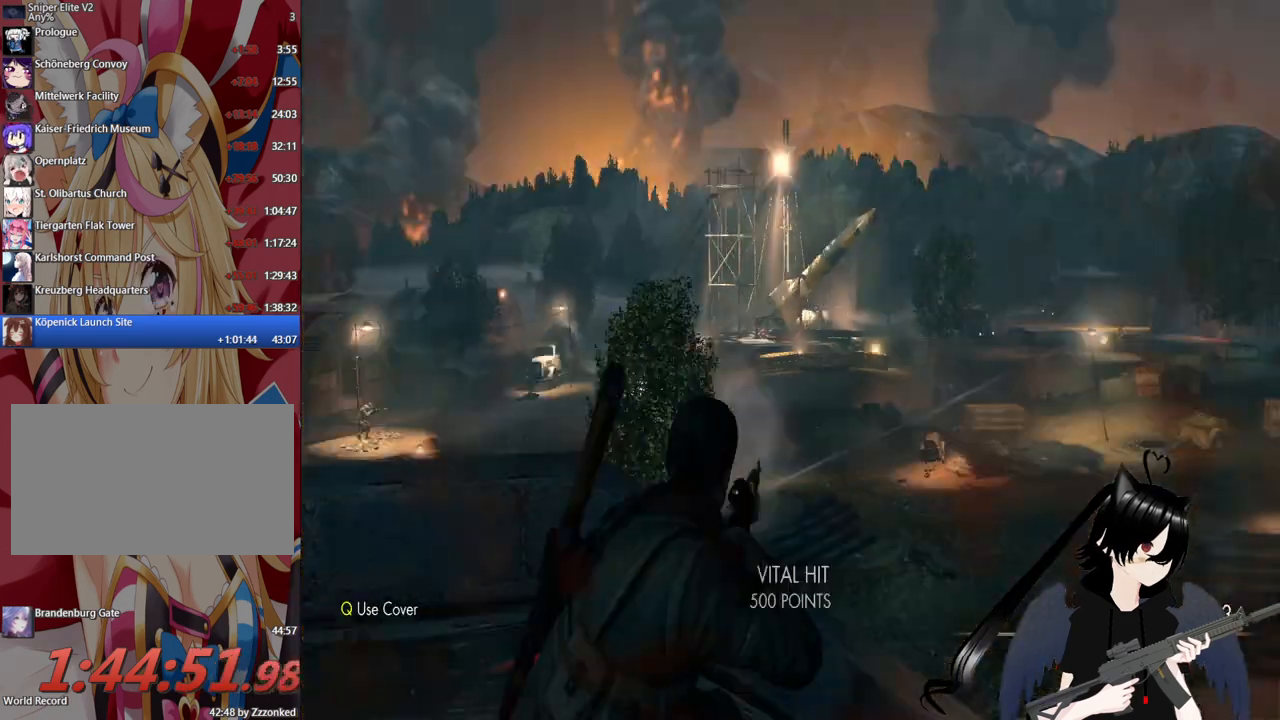
{"keys": [], "mouse": [], "mouse_move": "still", "events": [[80, "a", "up"], [320, "a", "down"], [460, "a", "up"]]}
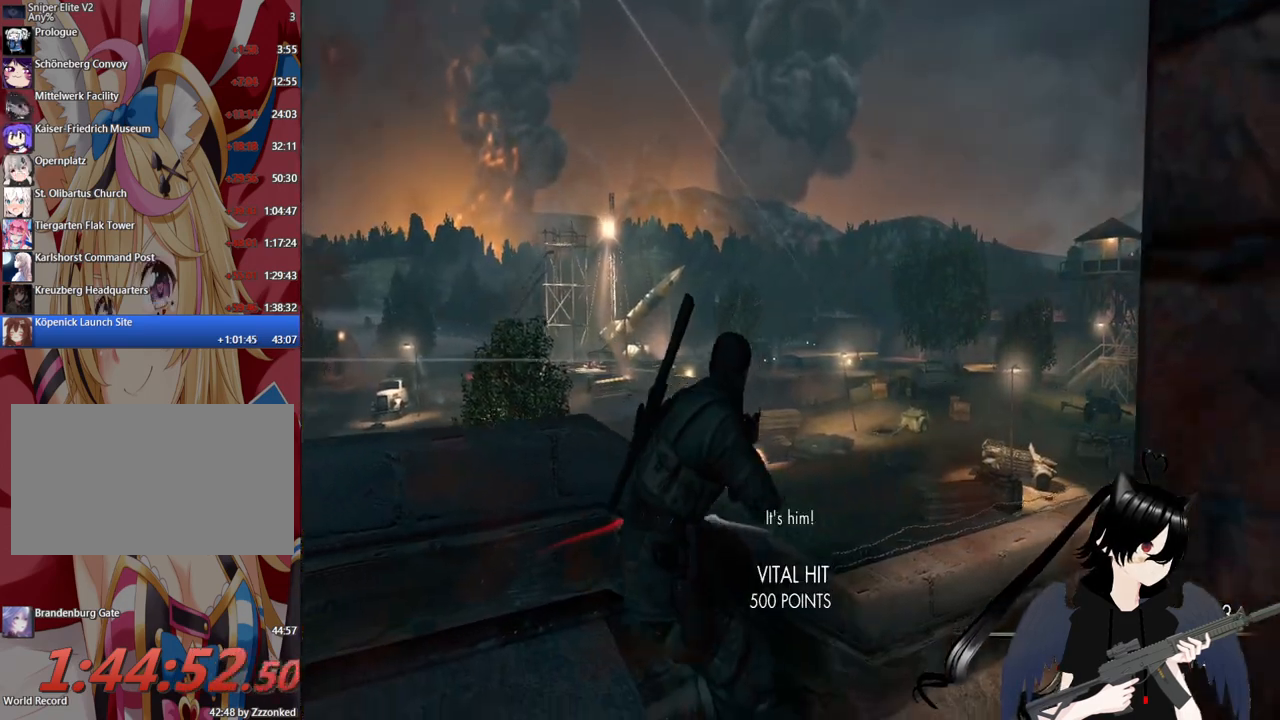
{"keys": [], "mouse": ["right"], "mouse_move": "right", "events": [[60, "mouse_right", "down"]]}
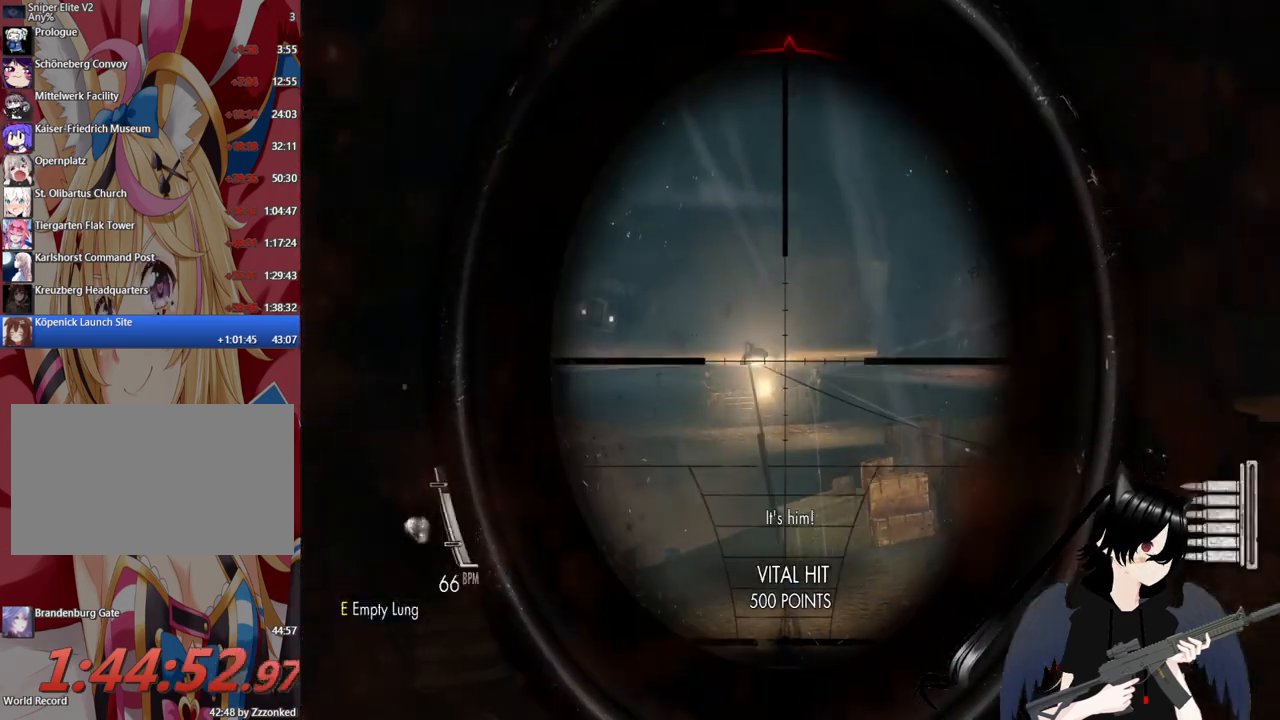
{"keys": [], "mouse": ["right"], "mouse_move": "still", "events": []}
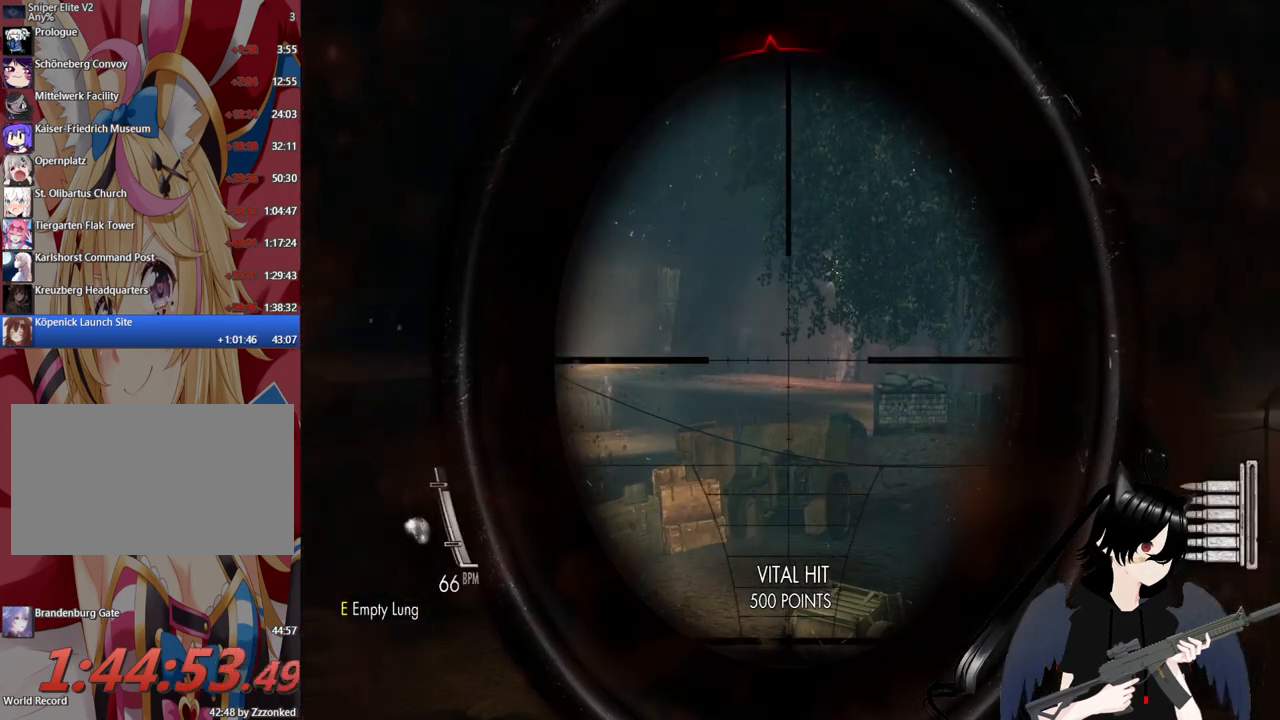
{"keys": [], "mouse": ["right"], "mouse_move": "still", "events": []}
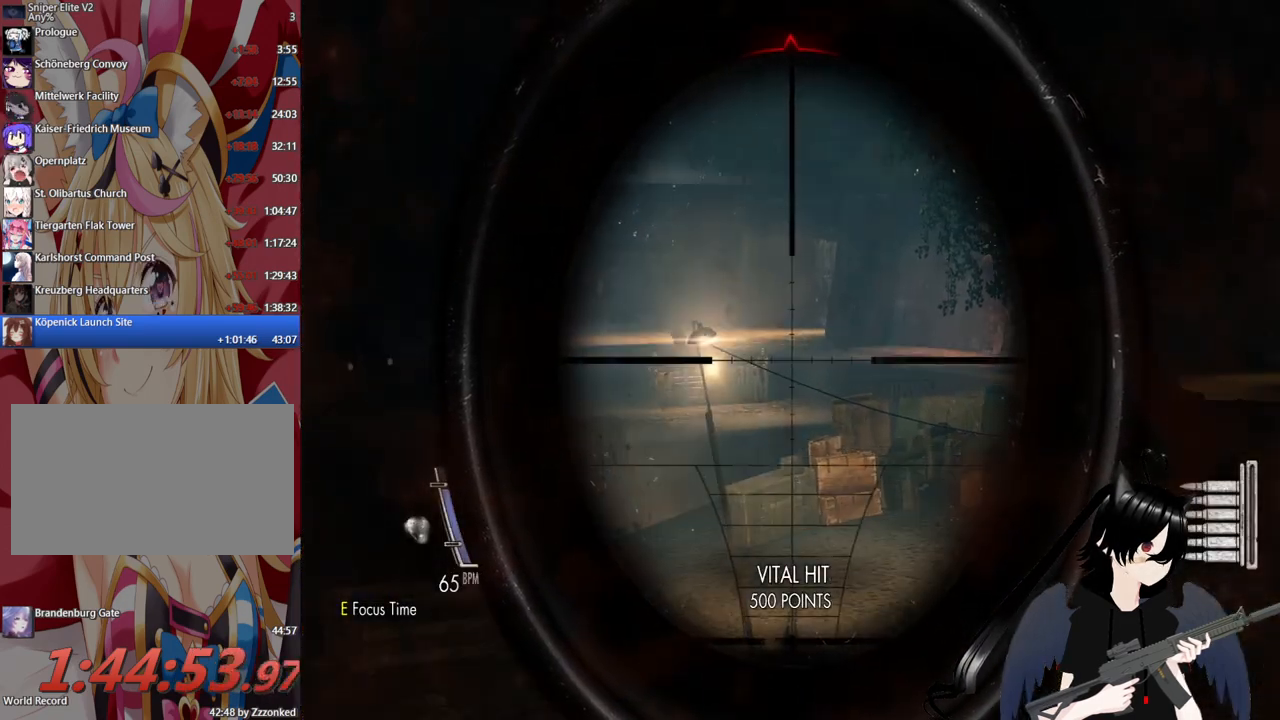
{"keys": [], "mouse": ["right"], "mouse_move": "up-left", "events": []}
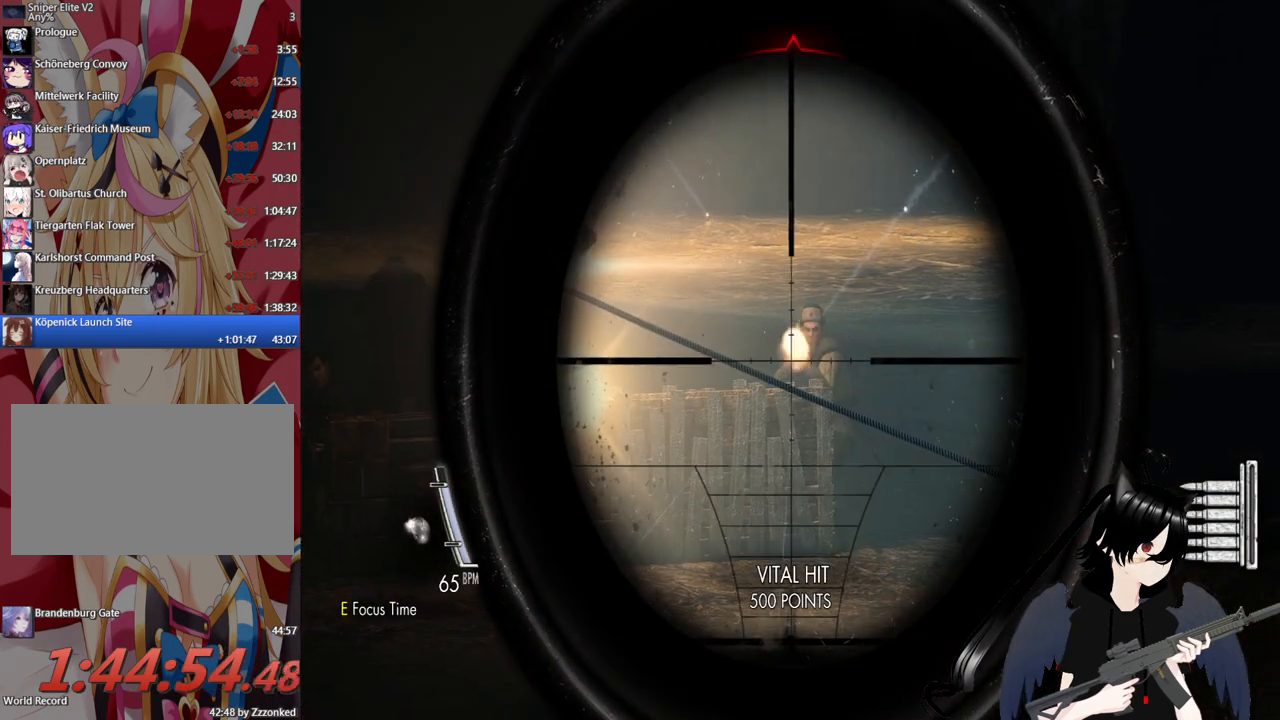
{"keys": [], "mouse": ["left", "right"], "mouse_move": "still", "events": [[440, "mouse_left", "down"]]}
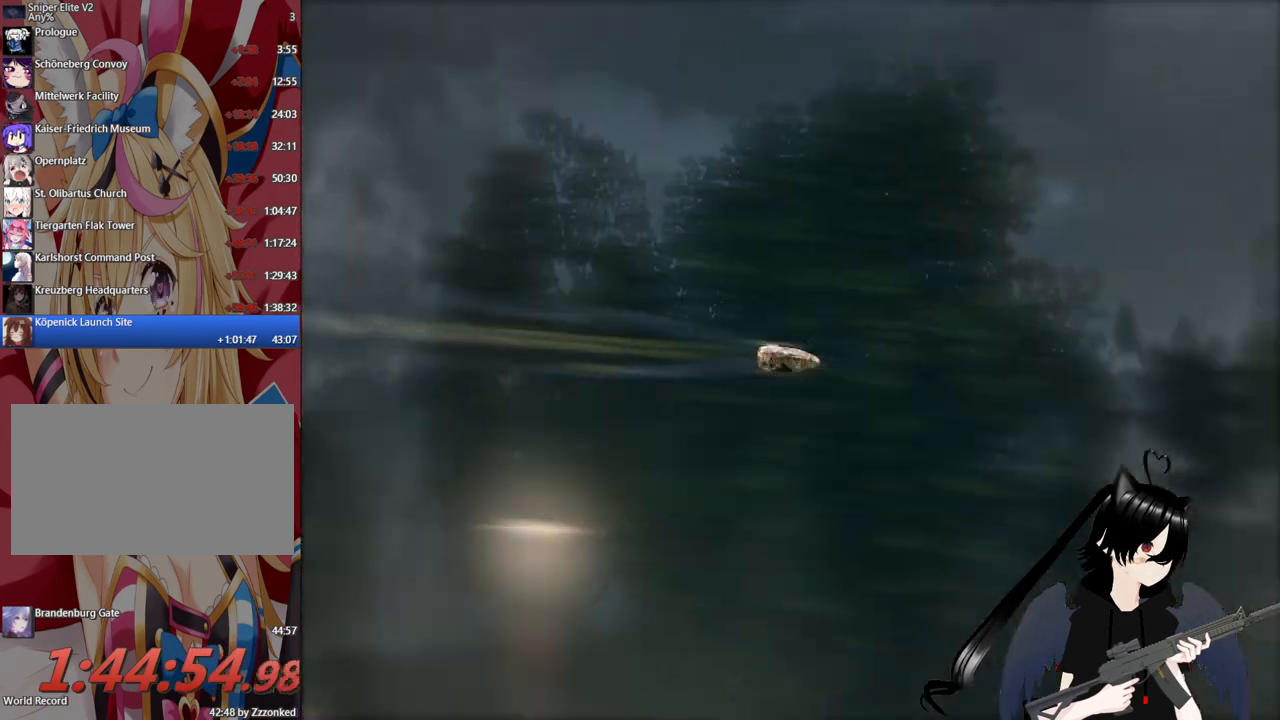
{"keys": [], "mouse": [], "mouse_move": "still", "events": [[40, "mouse_left", "up"], [420, "mouse_right", "up"]]}
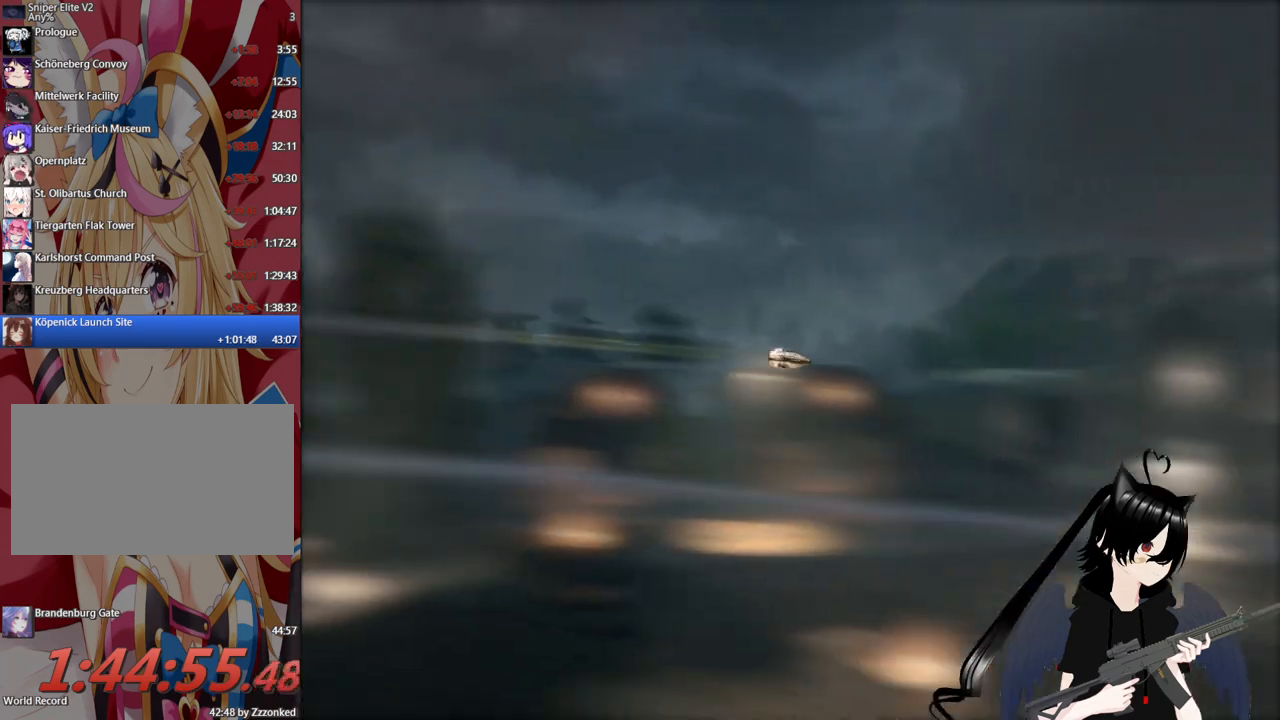
{"keys": [], "mouse": [], "mouse_move": "still", "events": []}
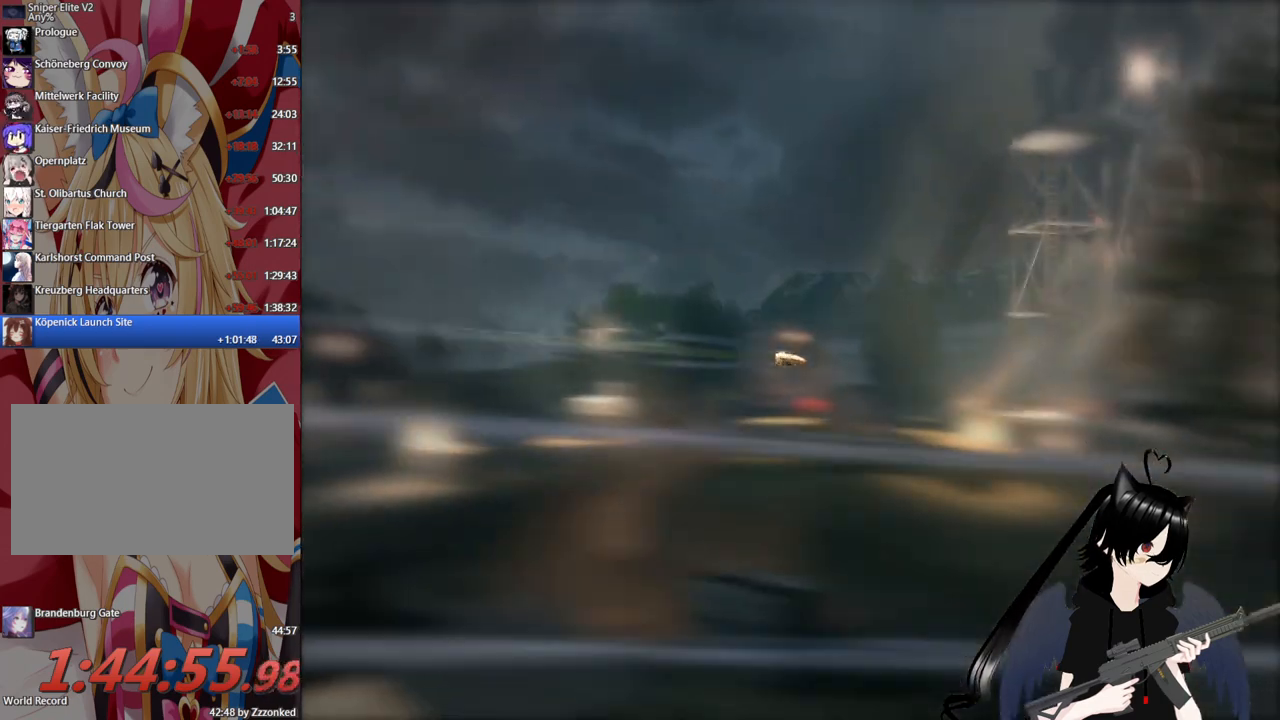
{"keys": [], "mouse": [], "mouse_move": "still", "events": []}
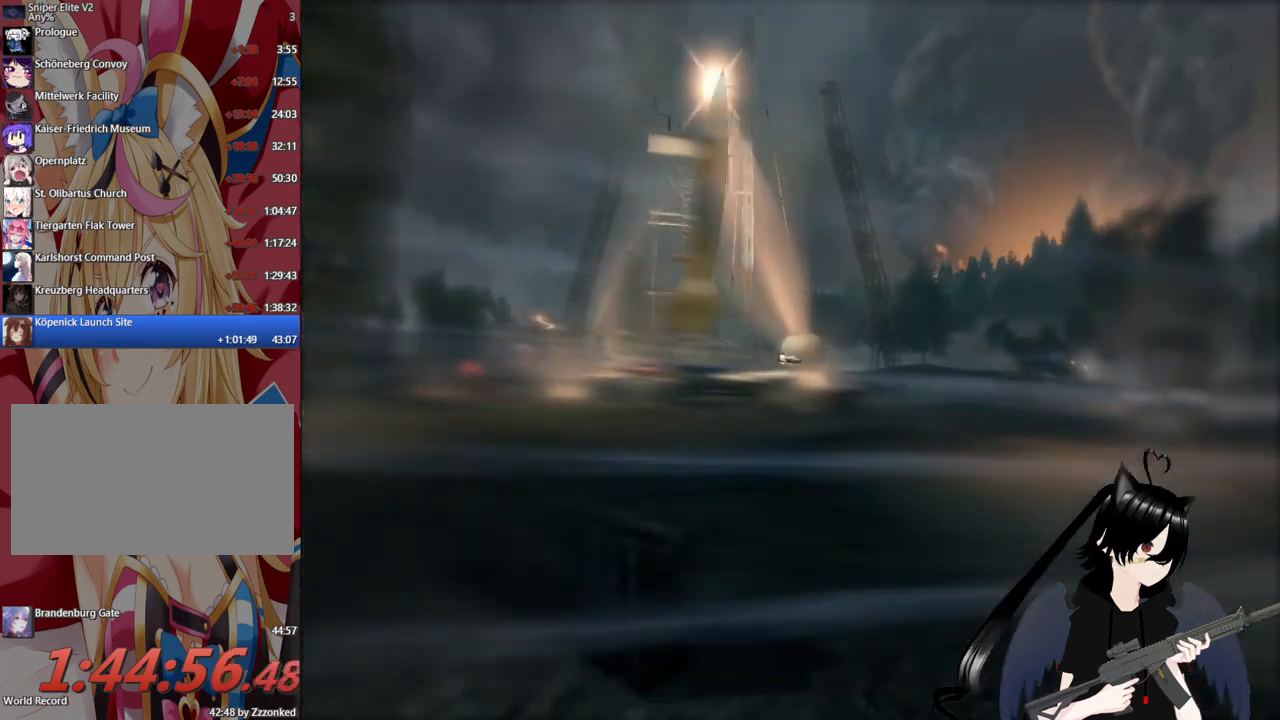
{"keys": [], "mouse": [], "mouse_move": "still", "events": []}